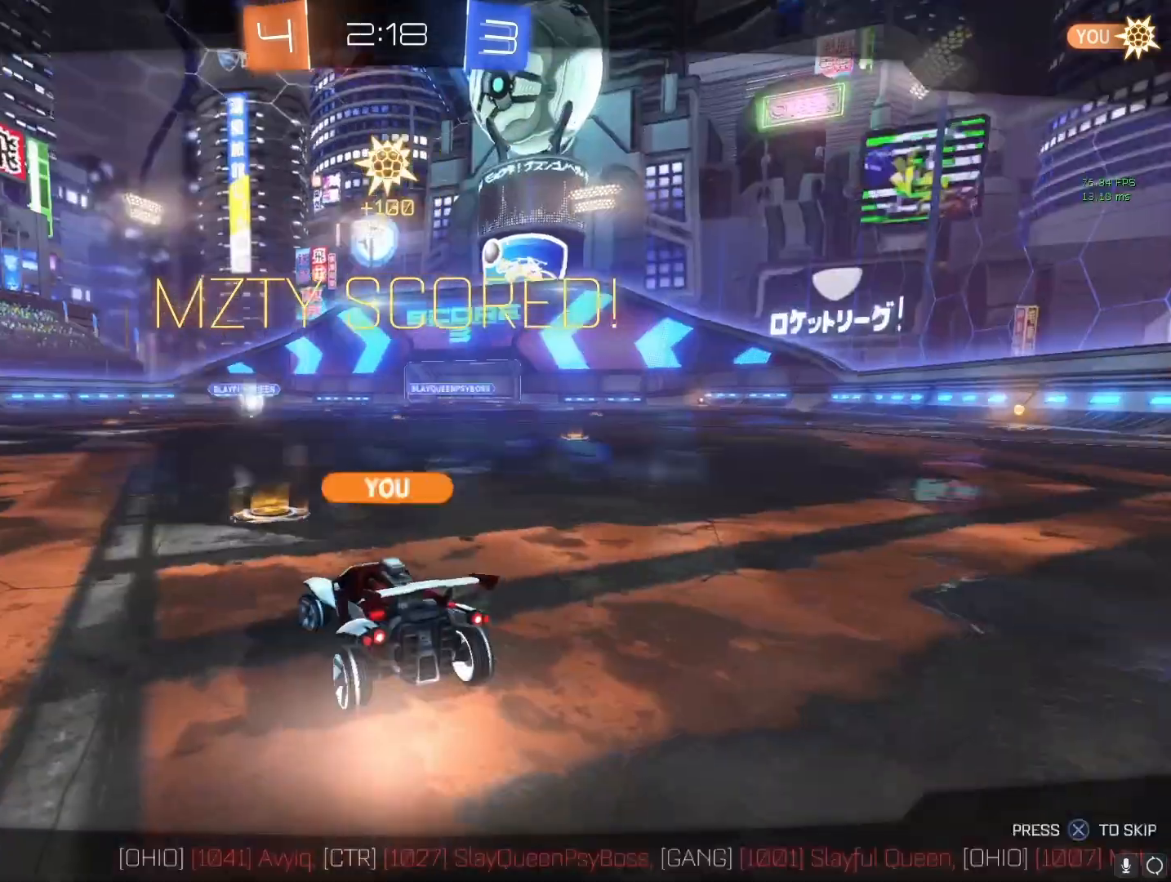
Gameplay with a controller (PlayStation layout); each line is a JSON object with the inputs held at the frame after it. "events" lists button and stick changes between this image and that frame as [ms after this image, input, new state], when the widget could be followed in between.
{"buttons": [], "left_stick": "center", "right_stick": "center", "events": [[67, "CIRCLE", "up"], [233, "left_stick", "center"]]}
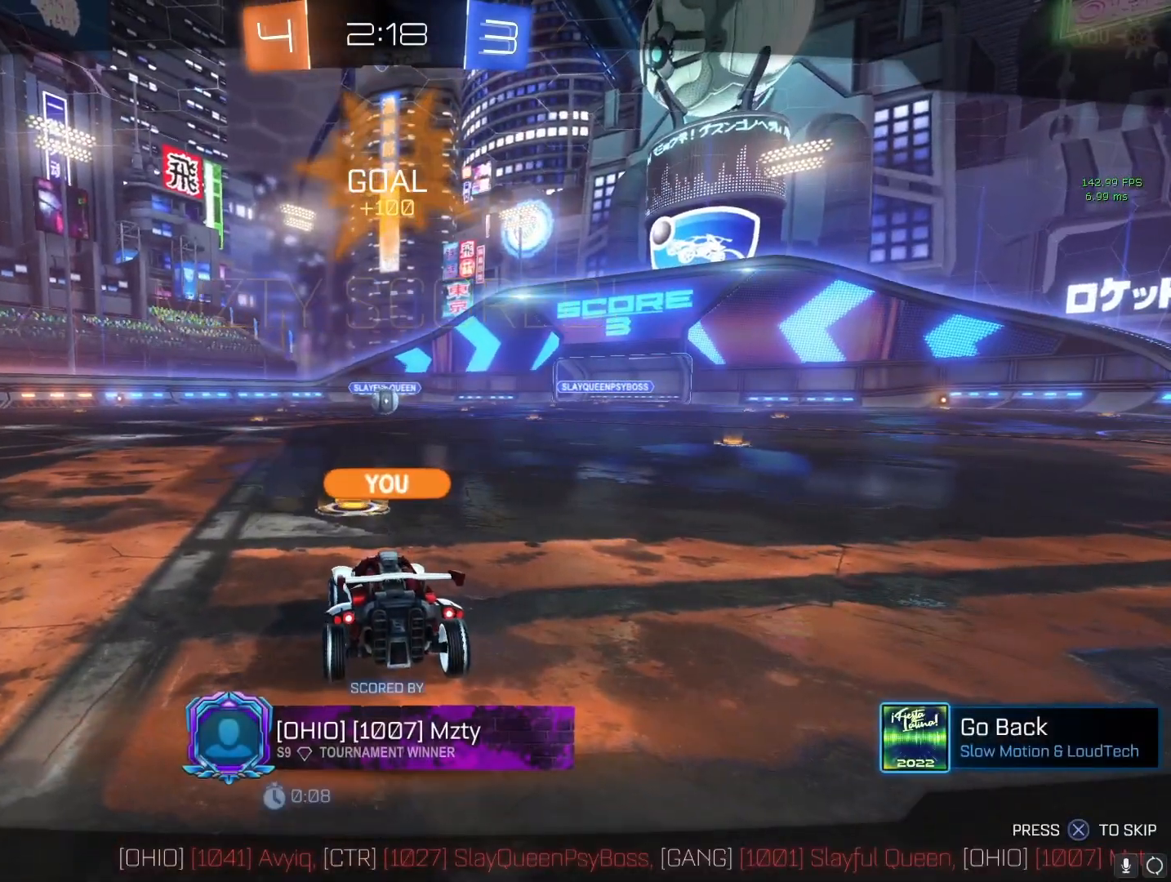
{"buttons": ["L2"], "left_stick": "center", "right_stick": "center", "events": [[267, "L2", "down"]]}
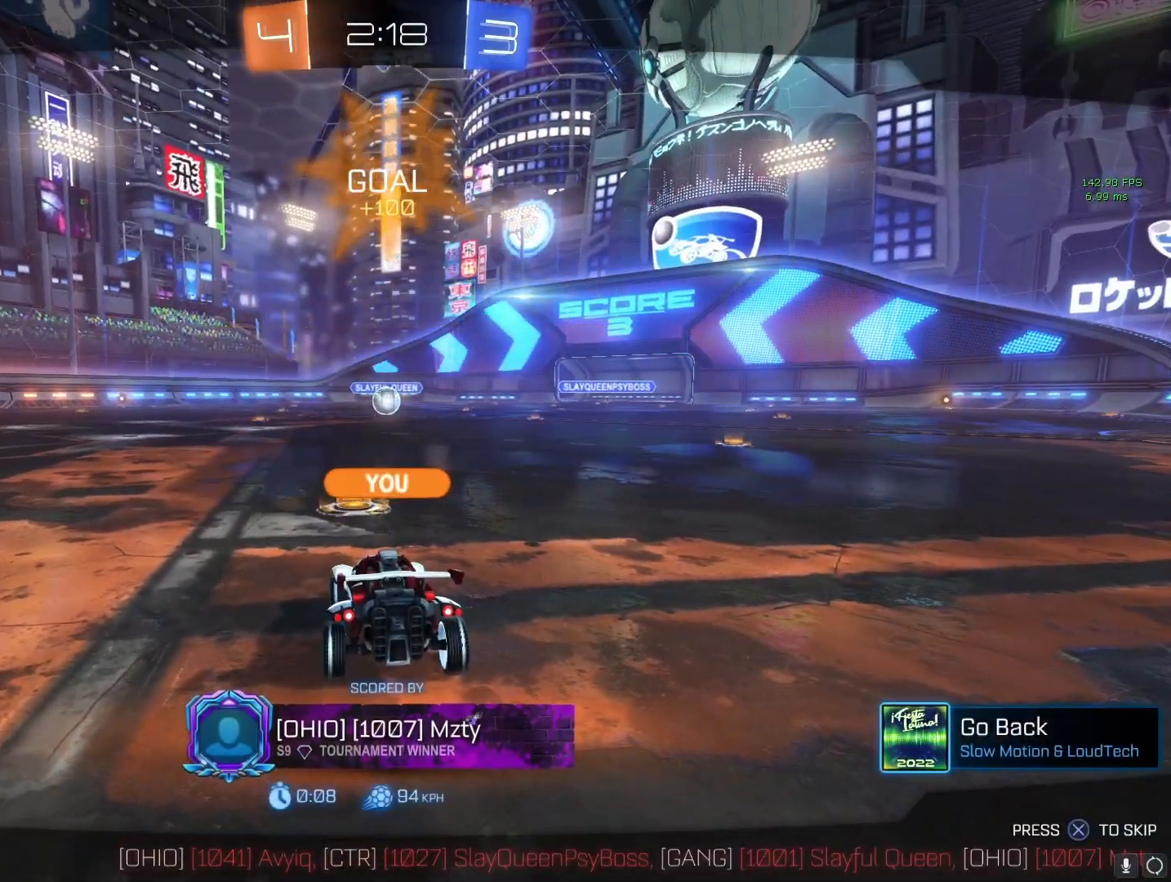
{"buttons": [], "left_stick": "center", "right_stick": "center", "events": [[150, "L2", "up"]]}
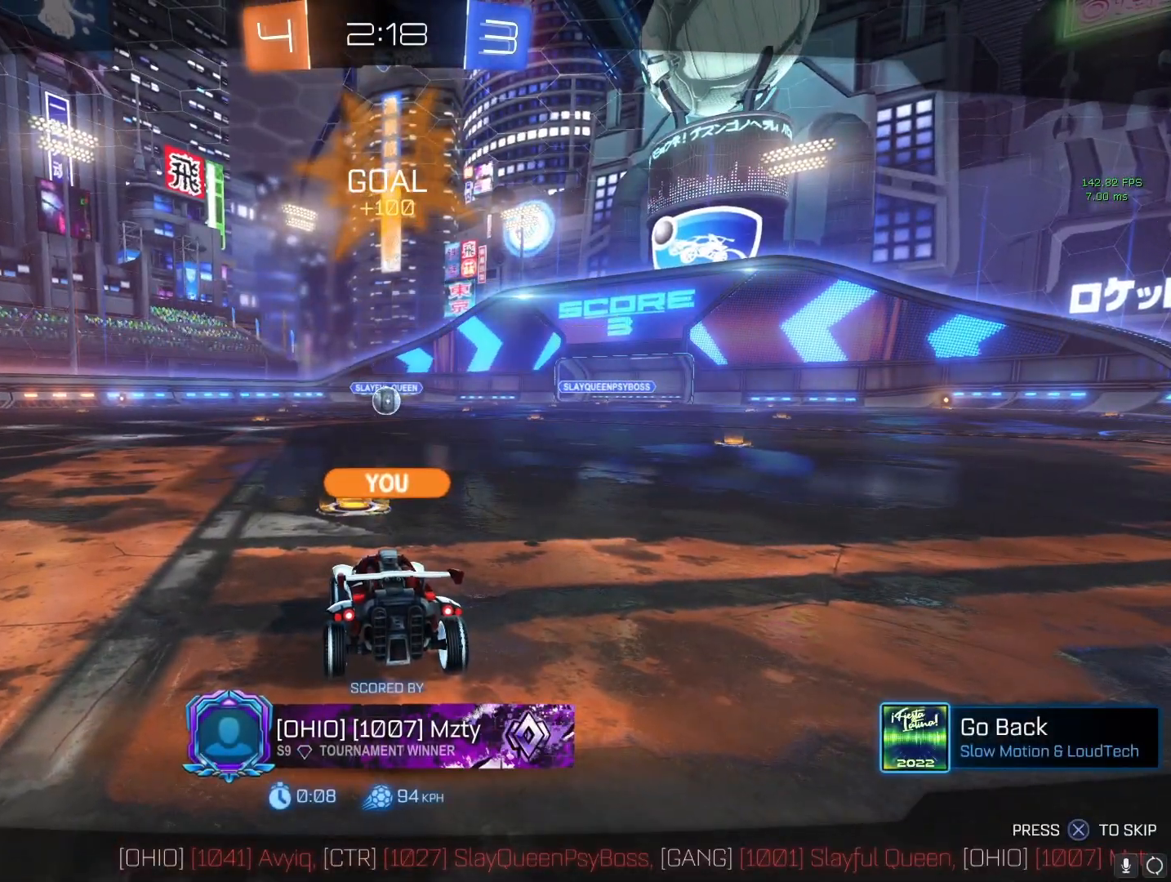
{"buttons": [], "left_stick": "center", "right_stick": "center", "events": []}
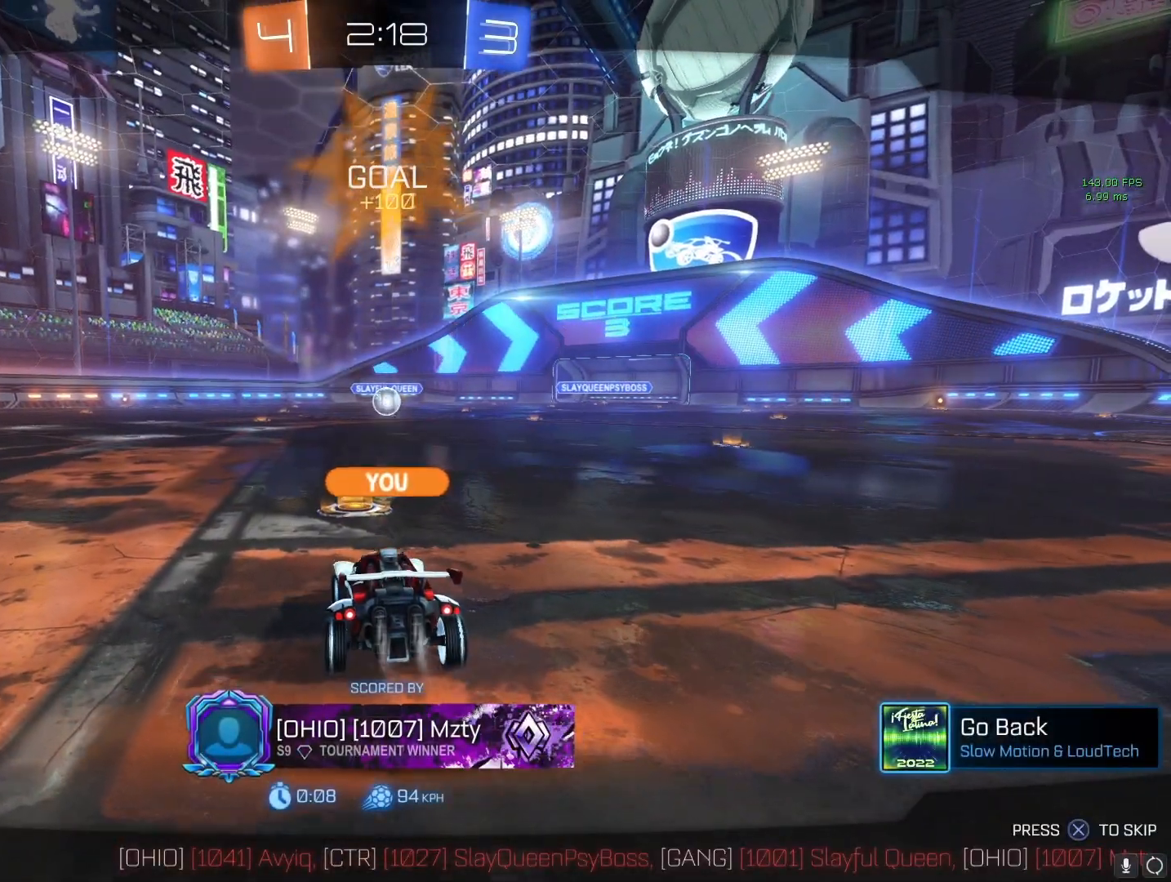
{"buttons": [], "left_stick": "center", "right_stick": "center", "events": []}
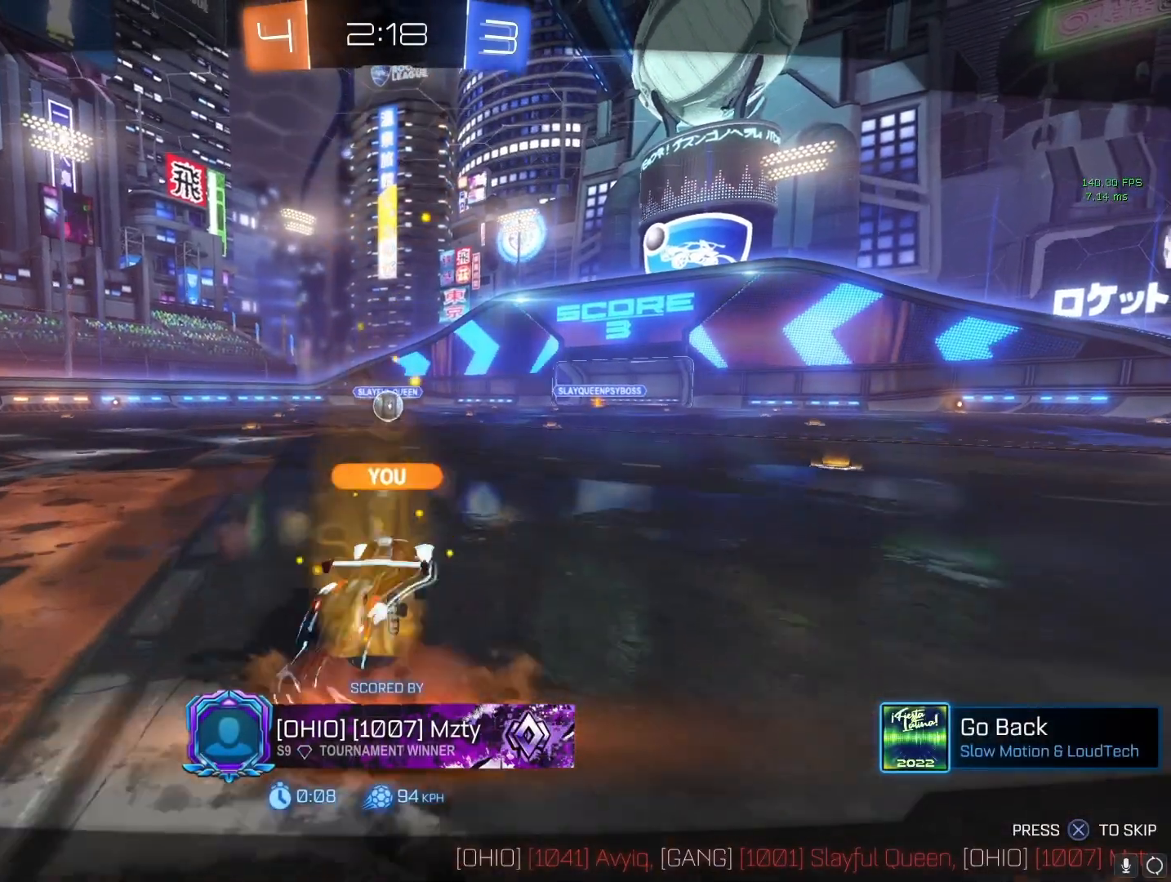
{"buttons": [], "left_stick": "center", "right_stick": "center", "events": []}
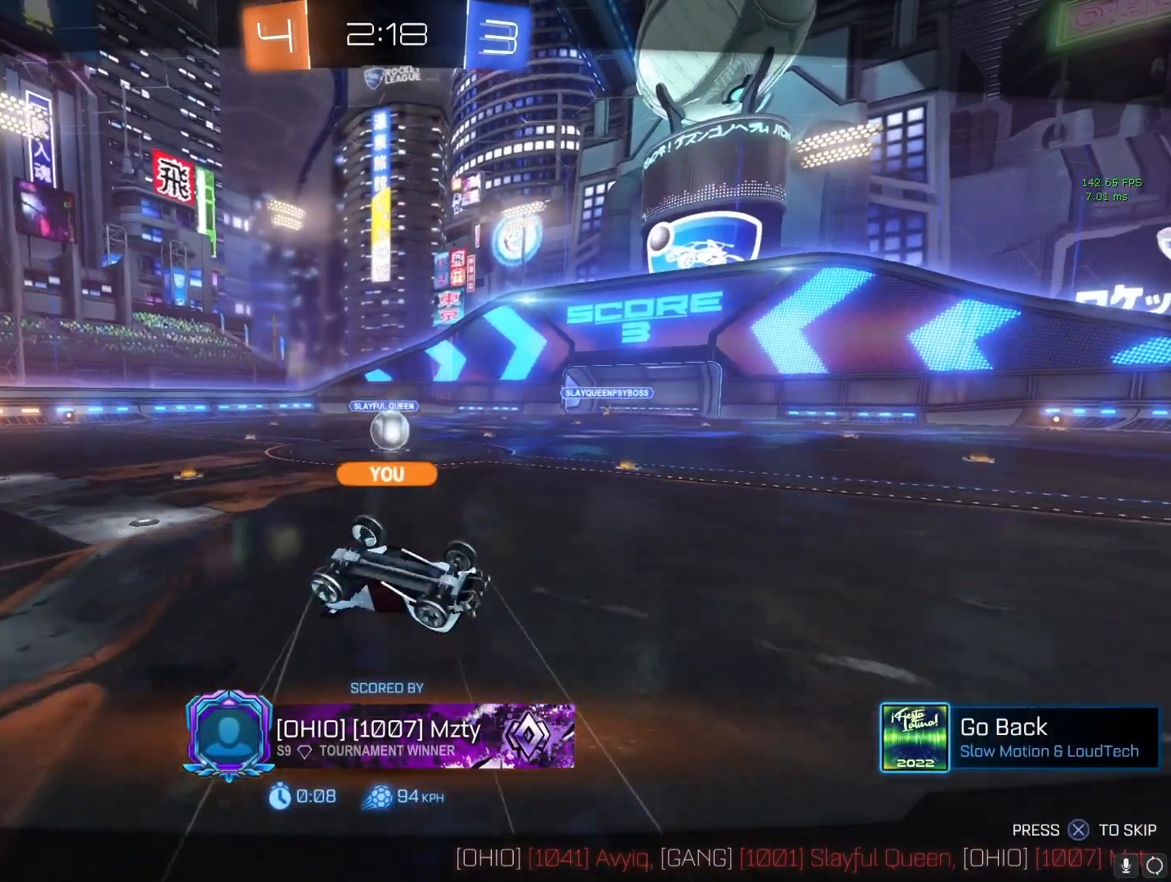
{"buttons": [], "left_stick": "center", "right_stick": "center", "events": []}
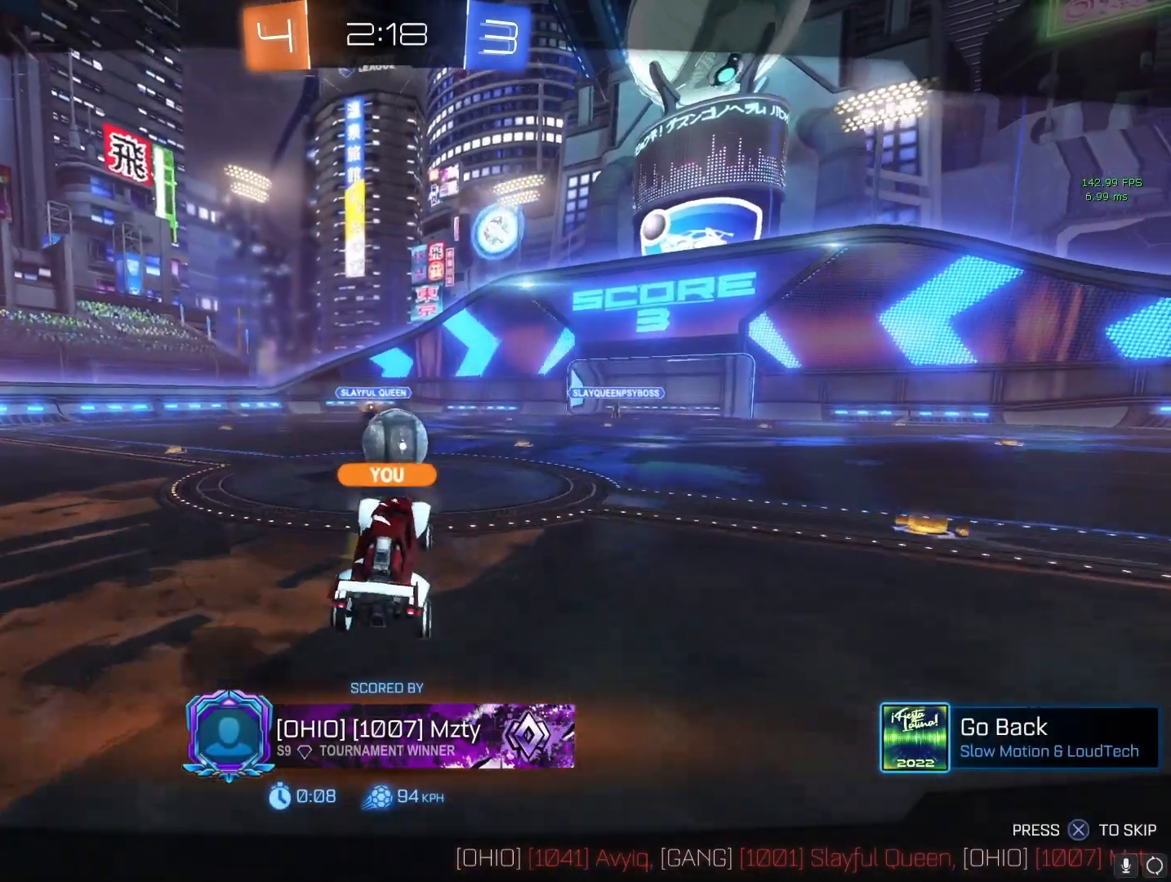
{"buttons": [], "left_stick": "center", "right_stick": "center", "events": []}
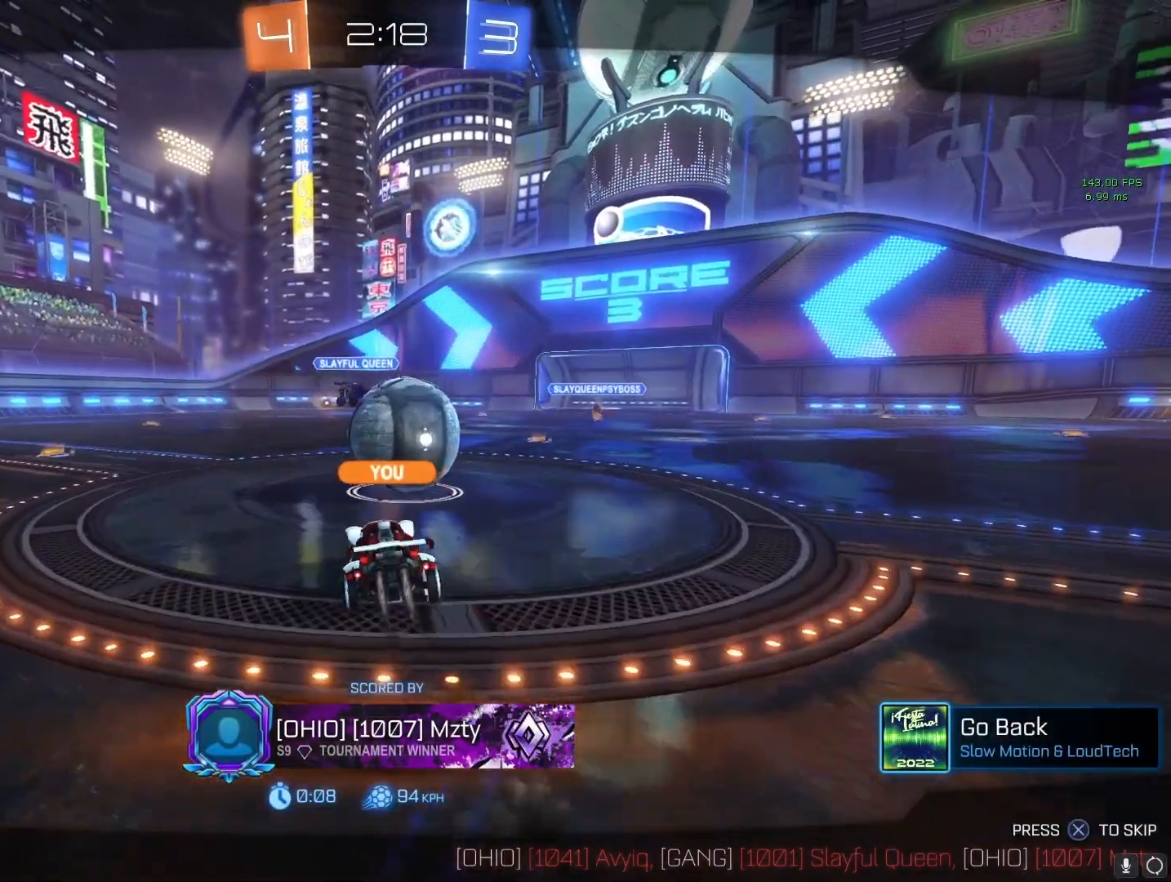
{"buttons": [], "left_stick": "center", "right_stick": "center", "events": []}
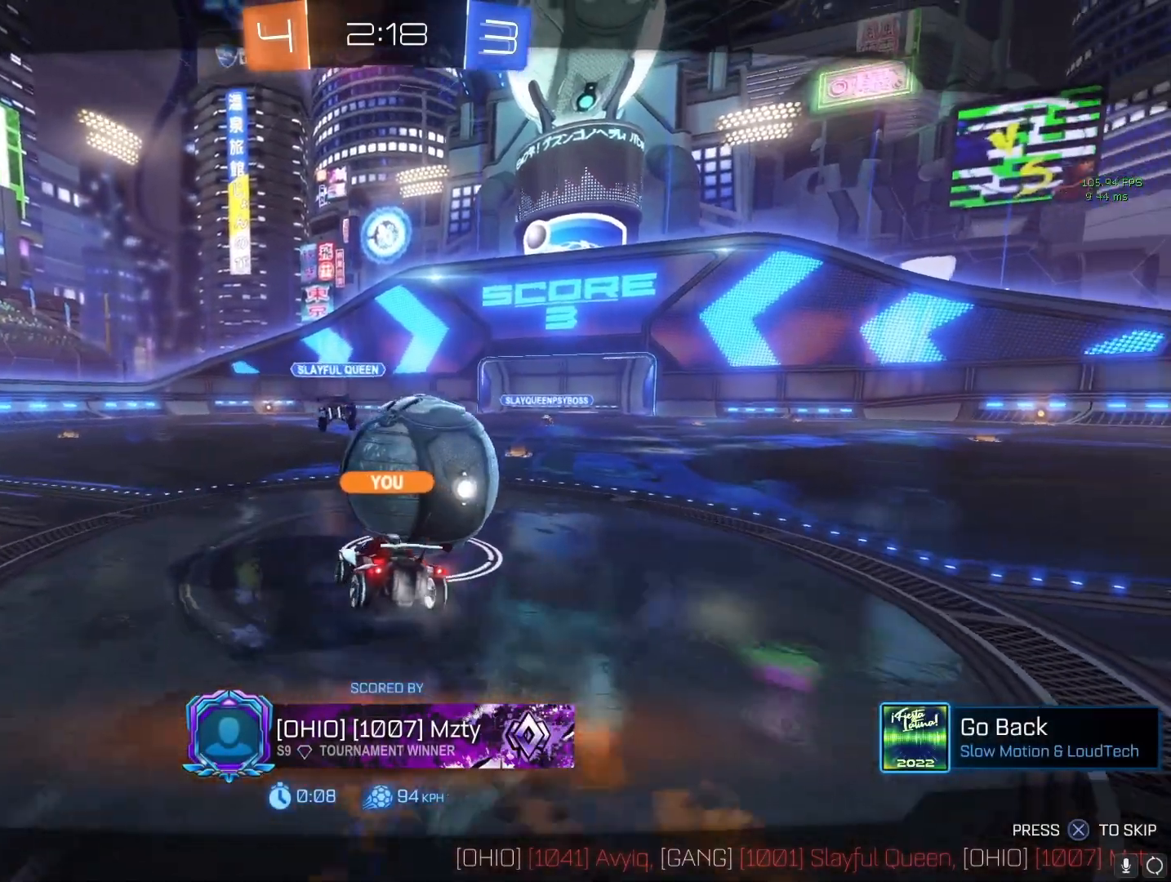
{"buttons": [], "left_stick": "center", "right_stick": "center", "events": []}
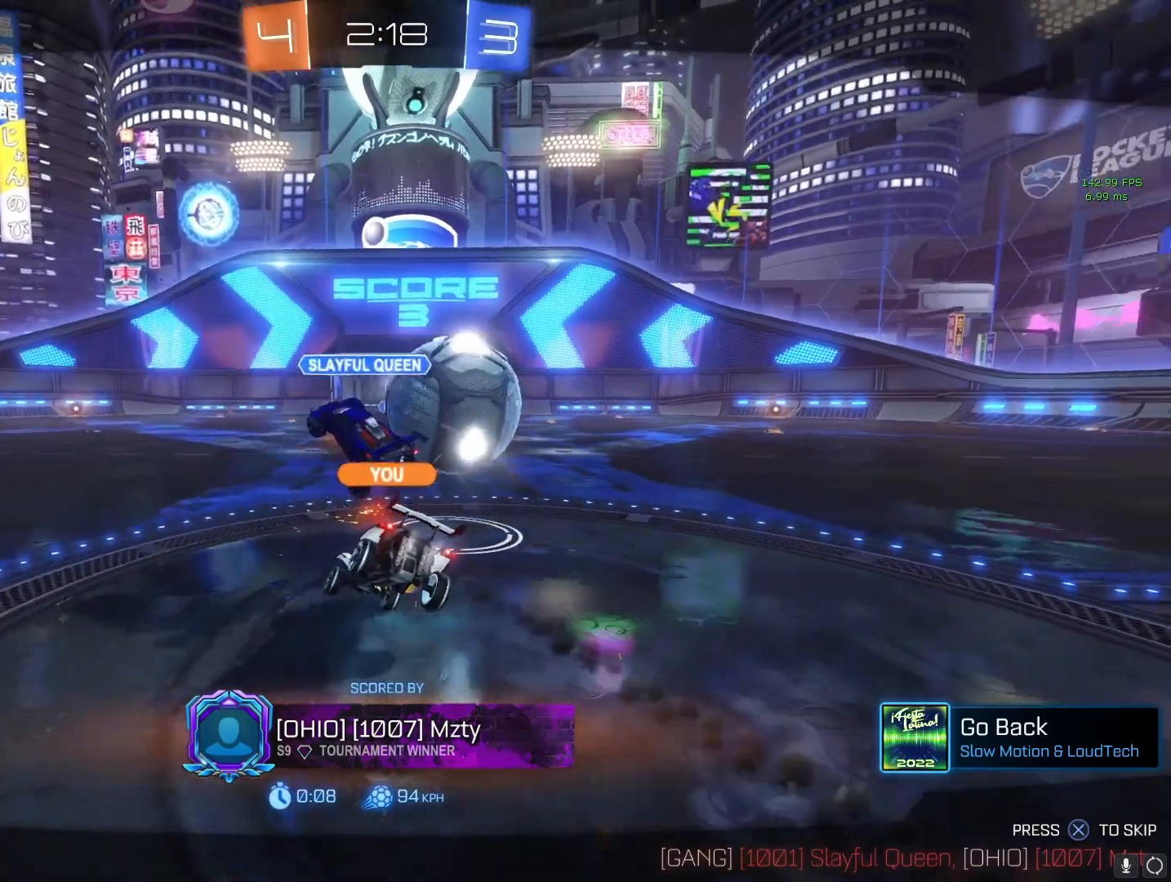
{"buttons": [], "left_stick": "center", "right_stick": "center", "events": []}
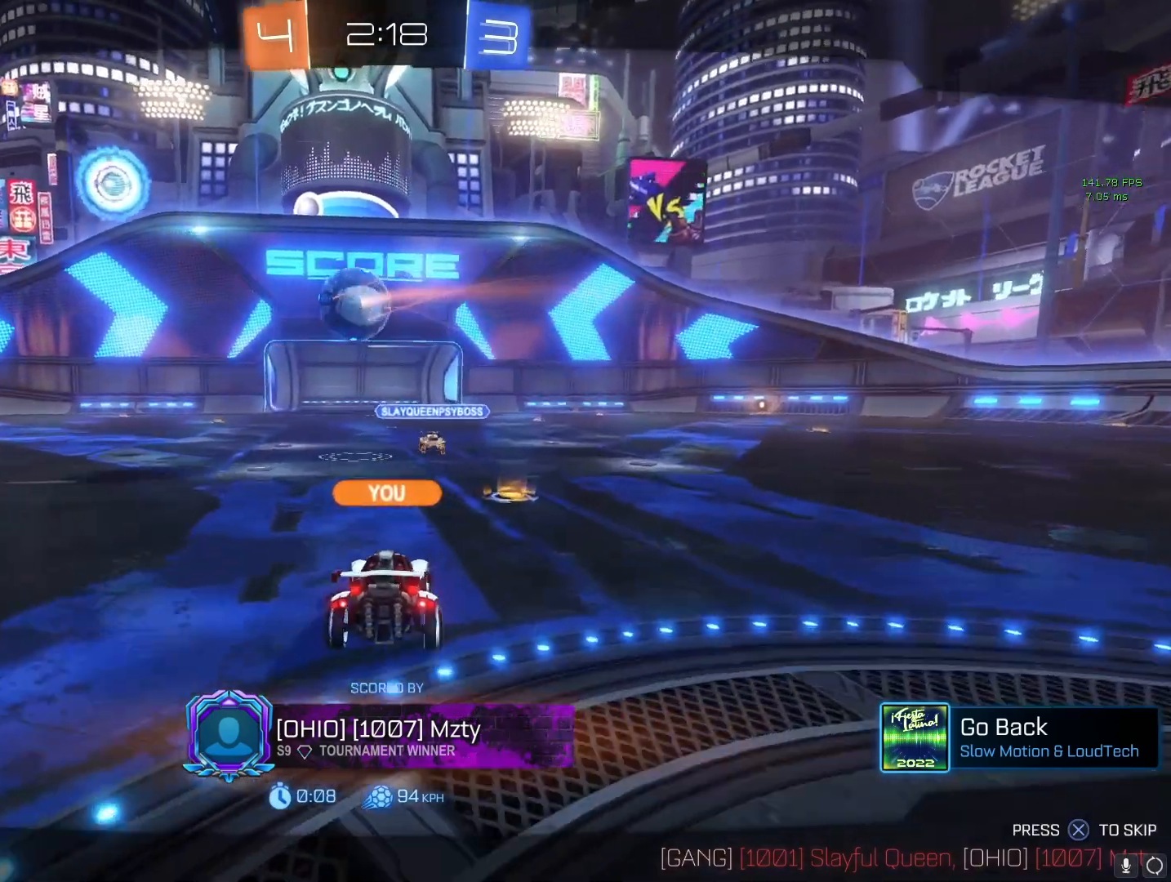
{"buttons": [], "left_stick": "center", "right_stick": "center", "events": []}
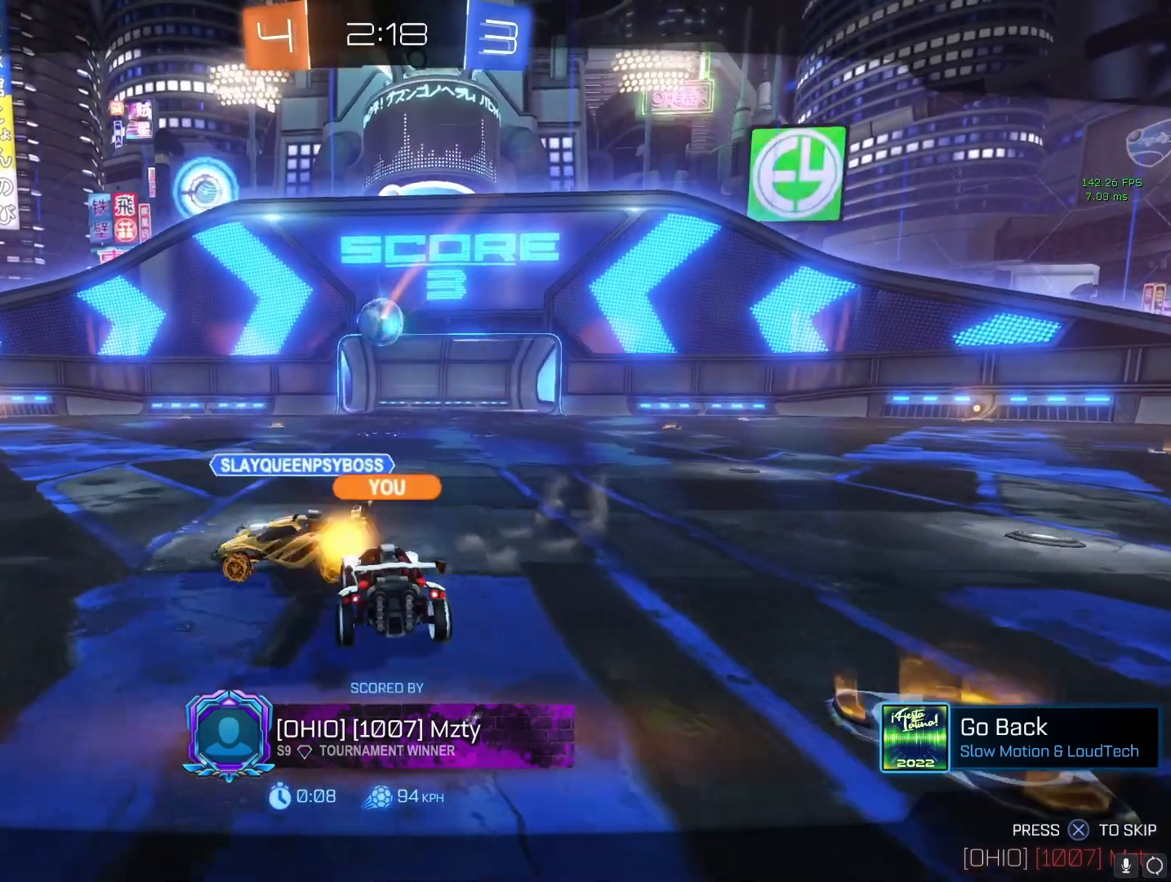
{"buttons": ["CROSS"], "left_stick": "center", "right_stick": "center", "events": [[400, "CROSS", "down"]]}
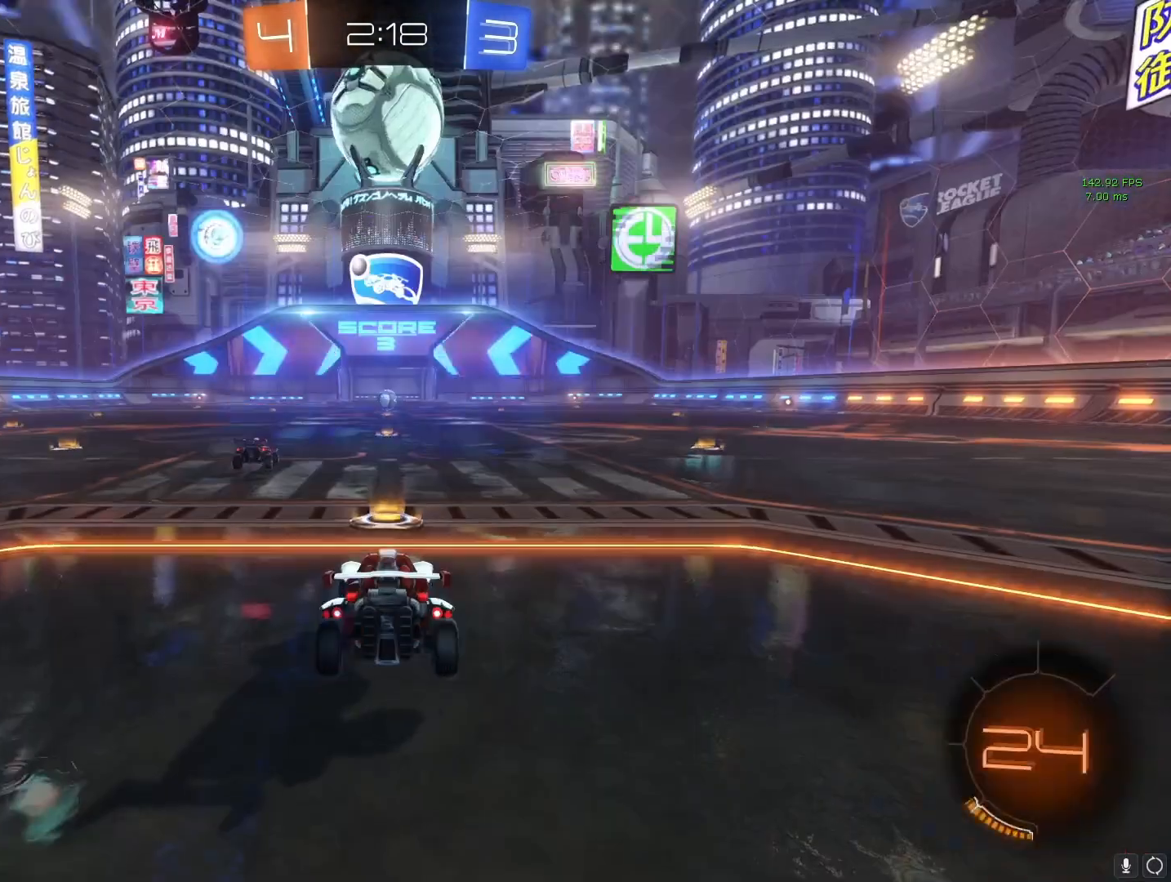
{"buttons": [], "left_stick": "center", "right_stick": "center", "events": [[67, "CROSS", "up"]]}
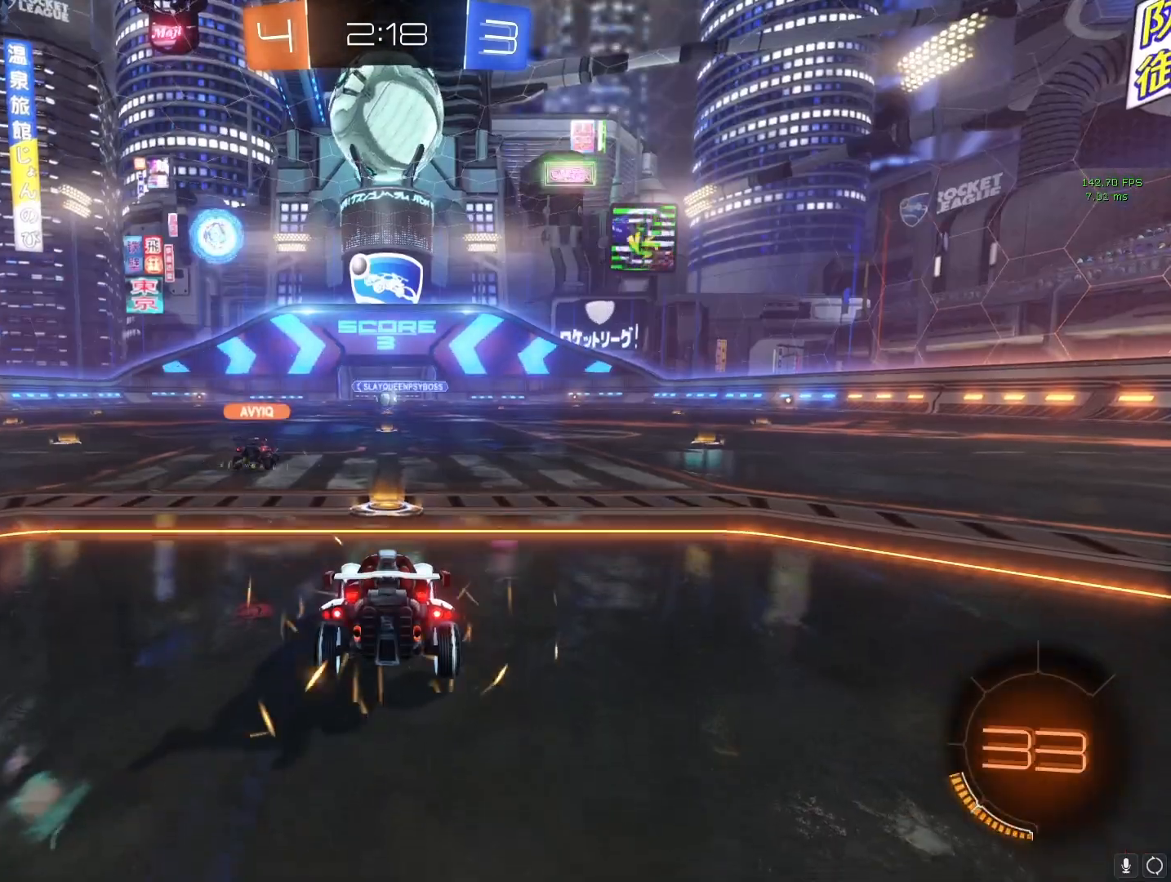
{"buttons": [], "left_stick": "center", "right_stick": "center", "events": []}
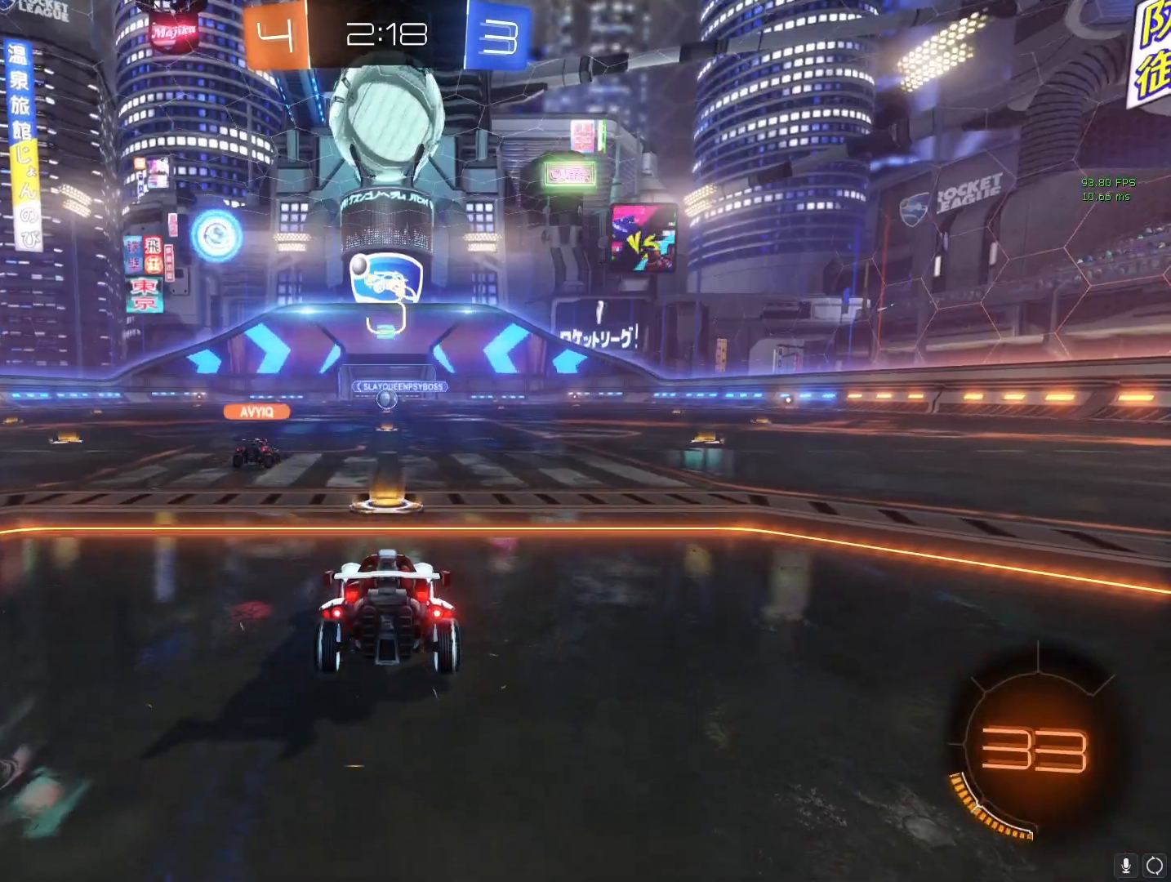
{"buttons": [], "left_stick": "center", "right_stick": "center", "events": []}
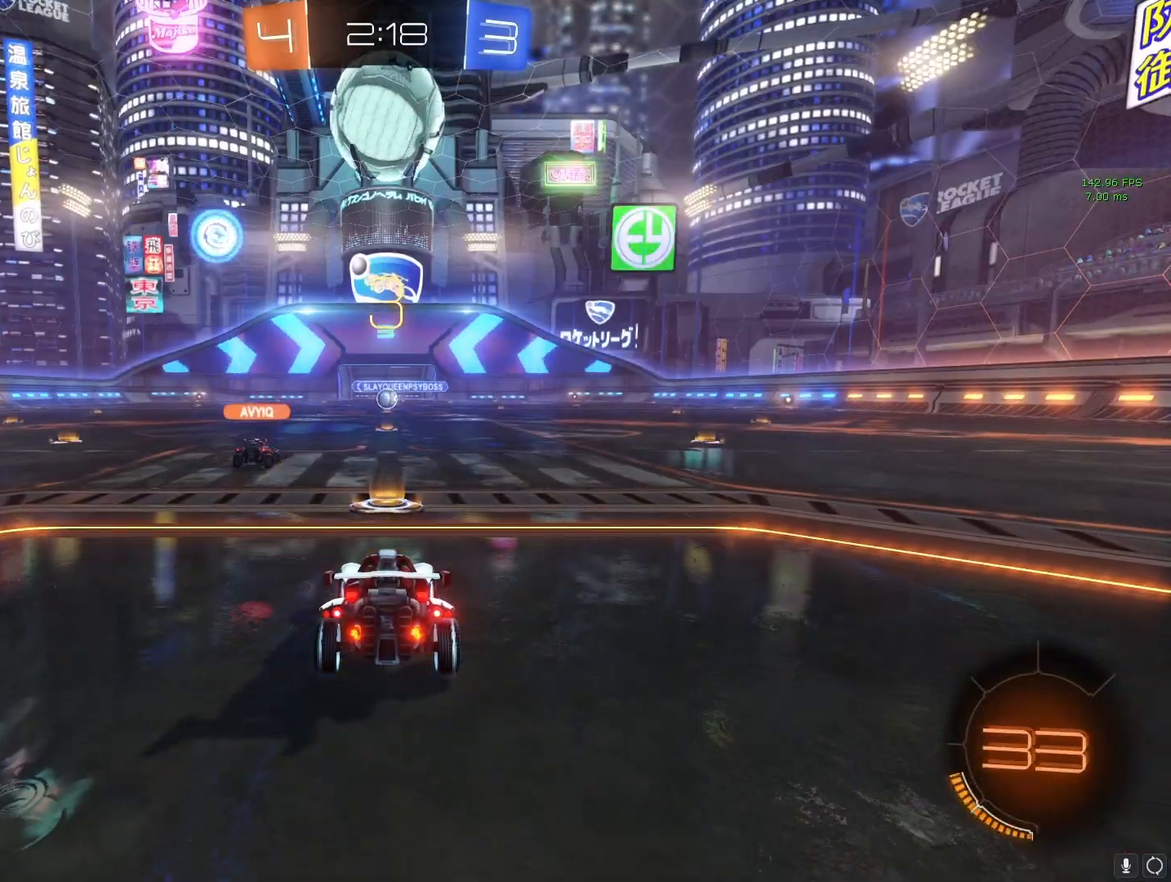
{"buttons": [], "left_stick": "center", "right_stick": "center", "events": []}
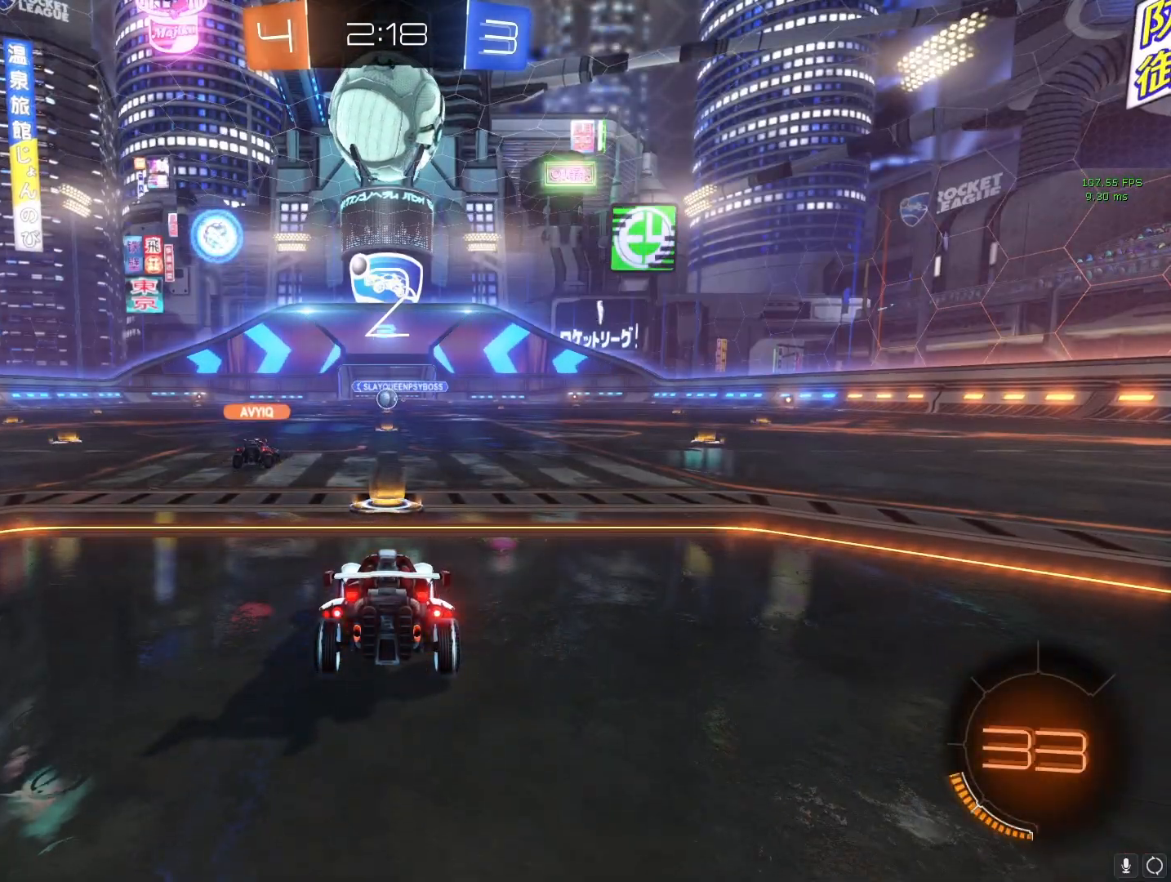
{"buttons": ["CROSS"], "left_stick": "center", "right_stick": "center", "events": [[200, "CROSS", "down"]]}
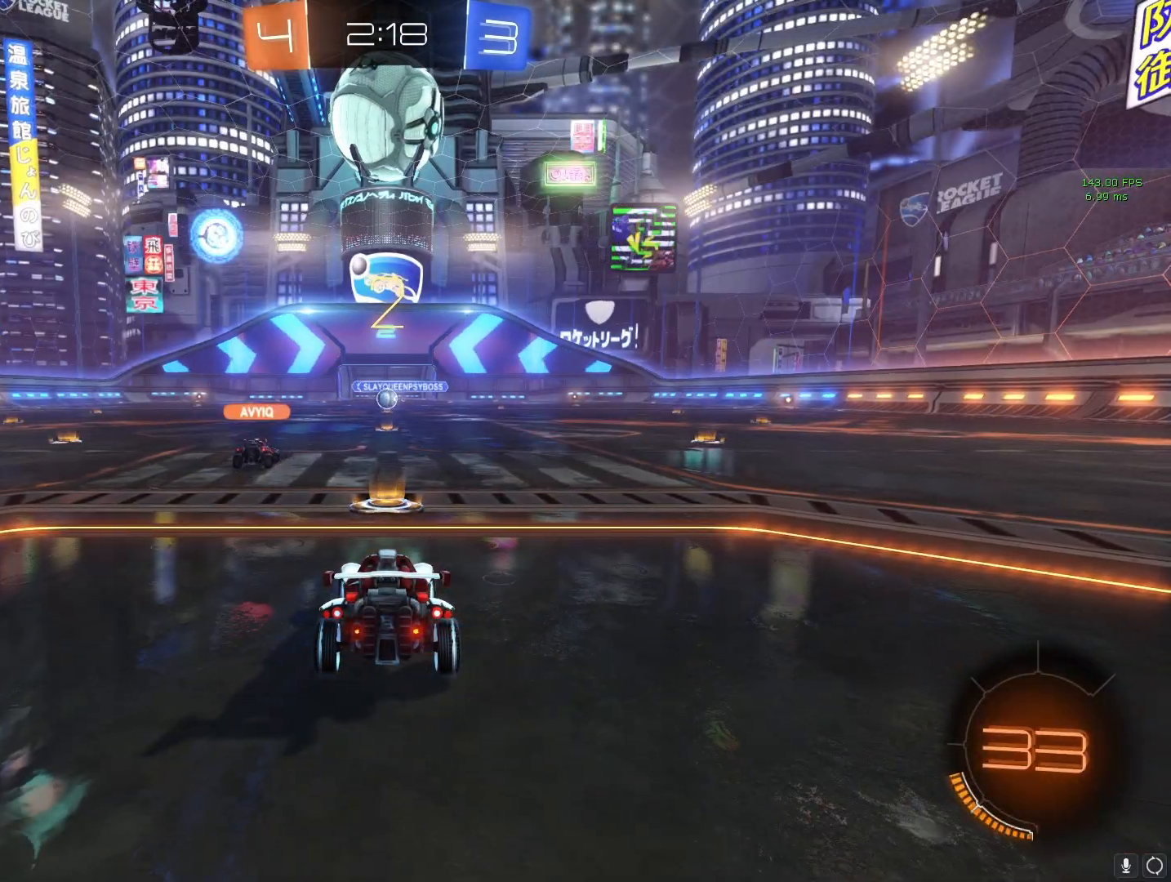
{"buttons": ["CROSS"], "left_stick": "center", "right_stick": "center", "events": [[300, "left_stick", "left"], [350, "left_stick", "center"]]}
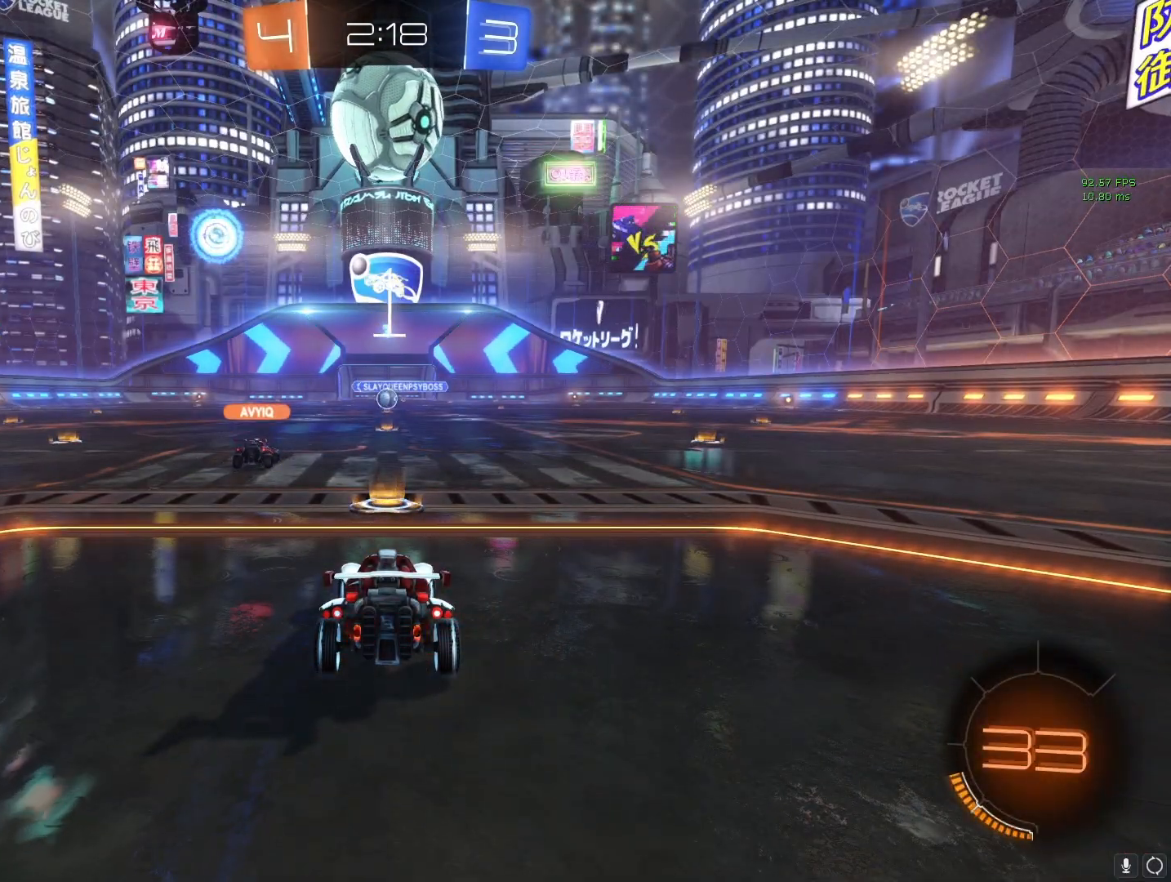
{"buttons": ["CROSS"], "left_stick": "right", "right_stick": "center", "events": [[67, "left_stick", "right"], [217, "left_stick", "center"], [367, "left_stick", "right"]]}
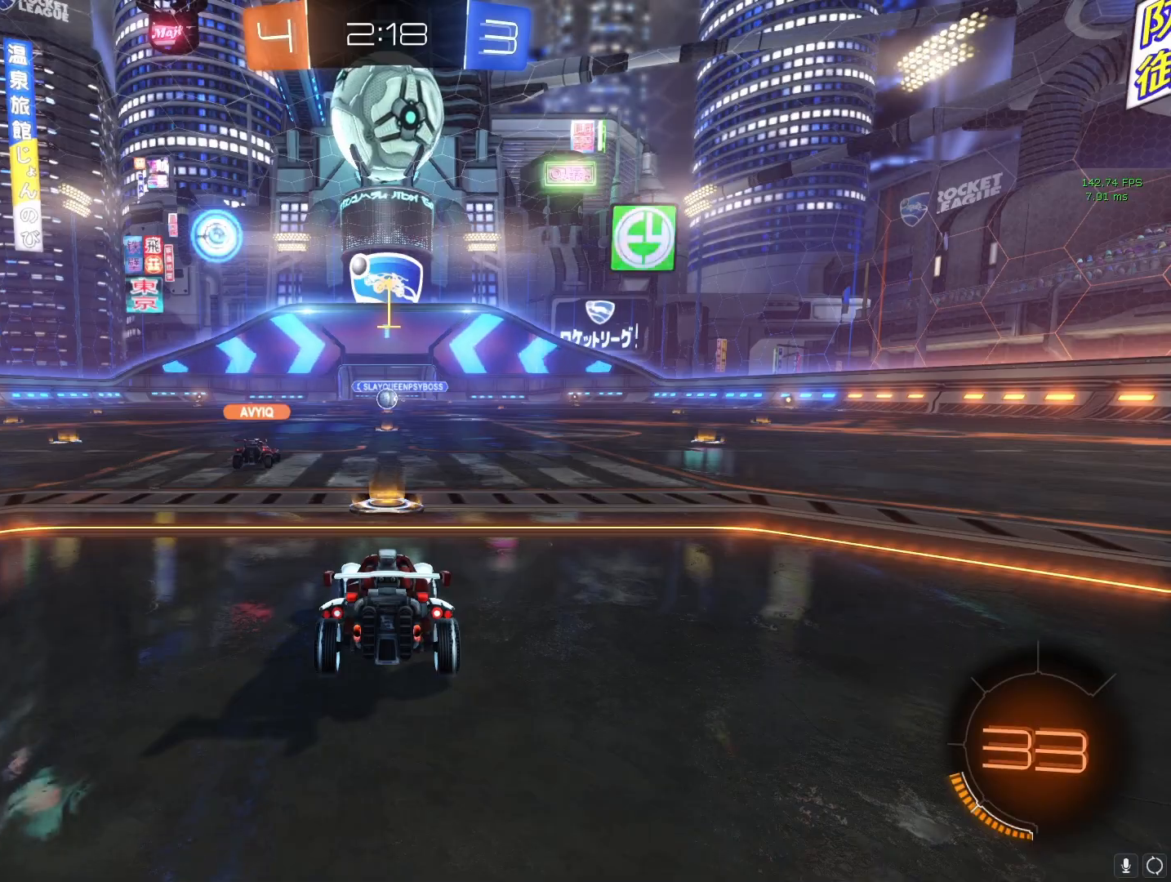
{"buttons": ["CROSS"], "left_stick": "center", "right_stick": "center", "events": [[33, "left_stick", "center"], [133, "left_stick", "right"], [283, "left_stick", "center"]]}
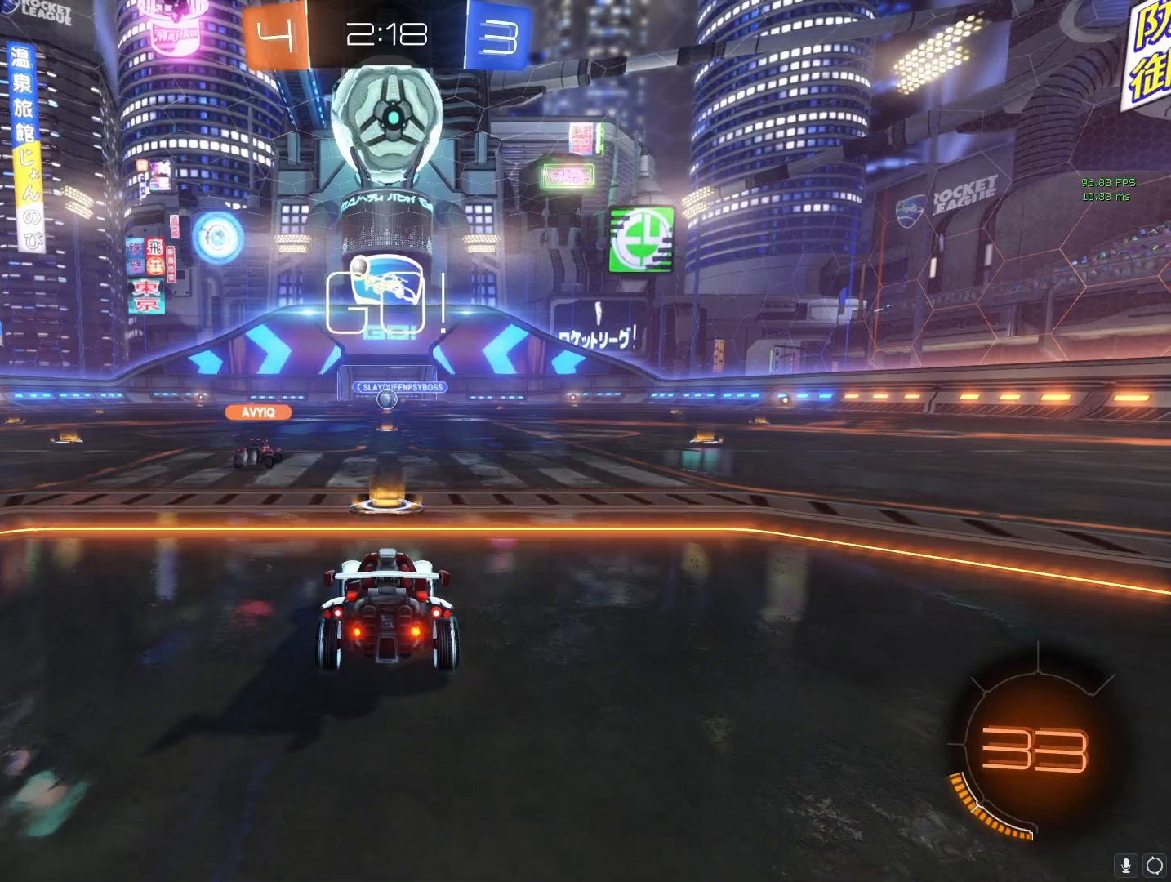
{"buttons": [], "left_stick": "left", "right_stick": "center", "events": [[433, "left_stick", "left"], [467, "CROSS", "up"]]}
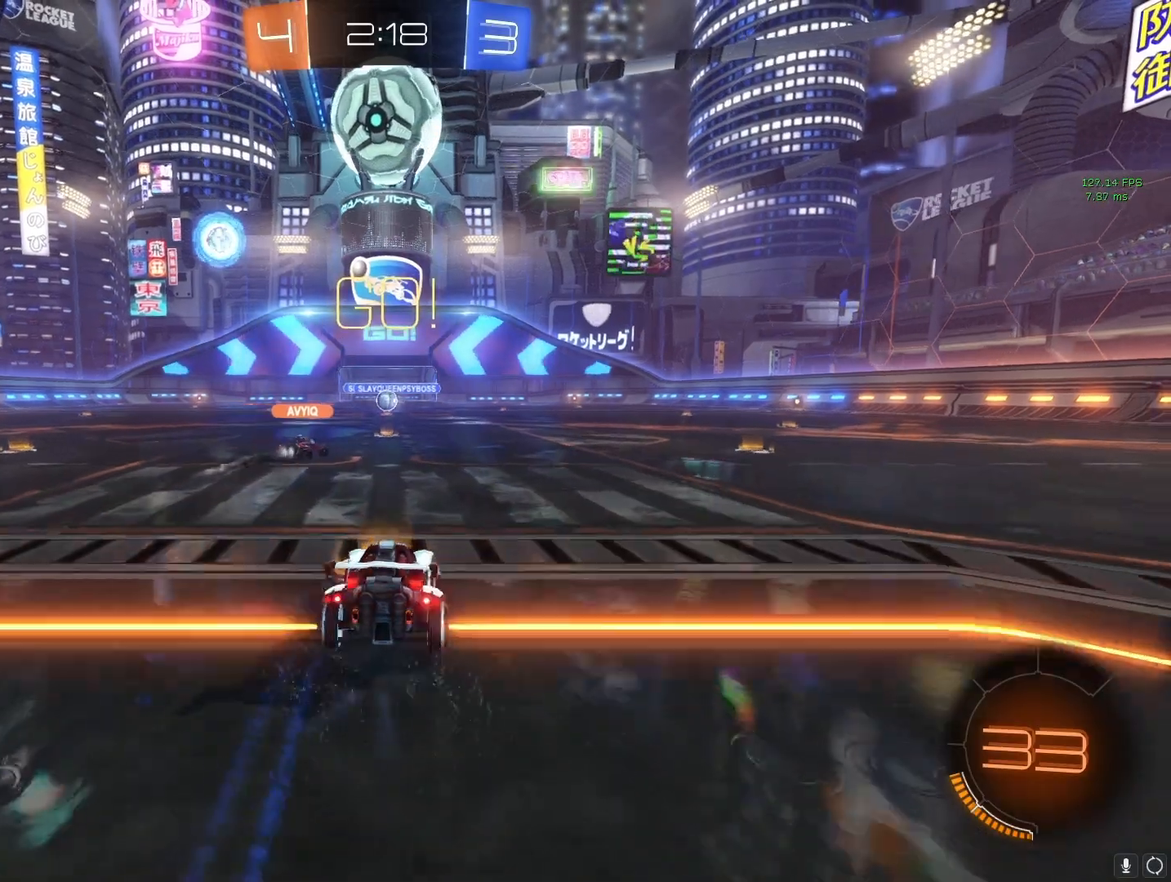
{"buttons": [], "left_stick": "center", "right_stick": "center", "events": [[50, "CIRCLE", "down"], [50, "L1", "down"], [67, "left_stick", "up-left"], [150, "CIRCLE", "up"], [217, "CIRCLE", "down"], [233, "left_stick", "up-right"], [300, "left_stick", "center"], [333, "CIRCLE", "up"], [383, "L1", "up"]]}
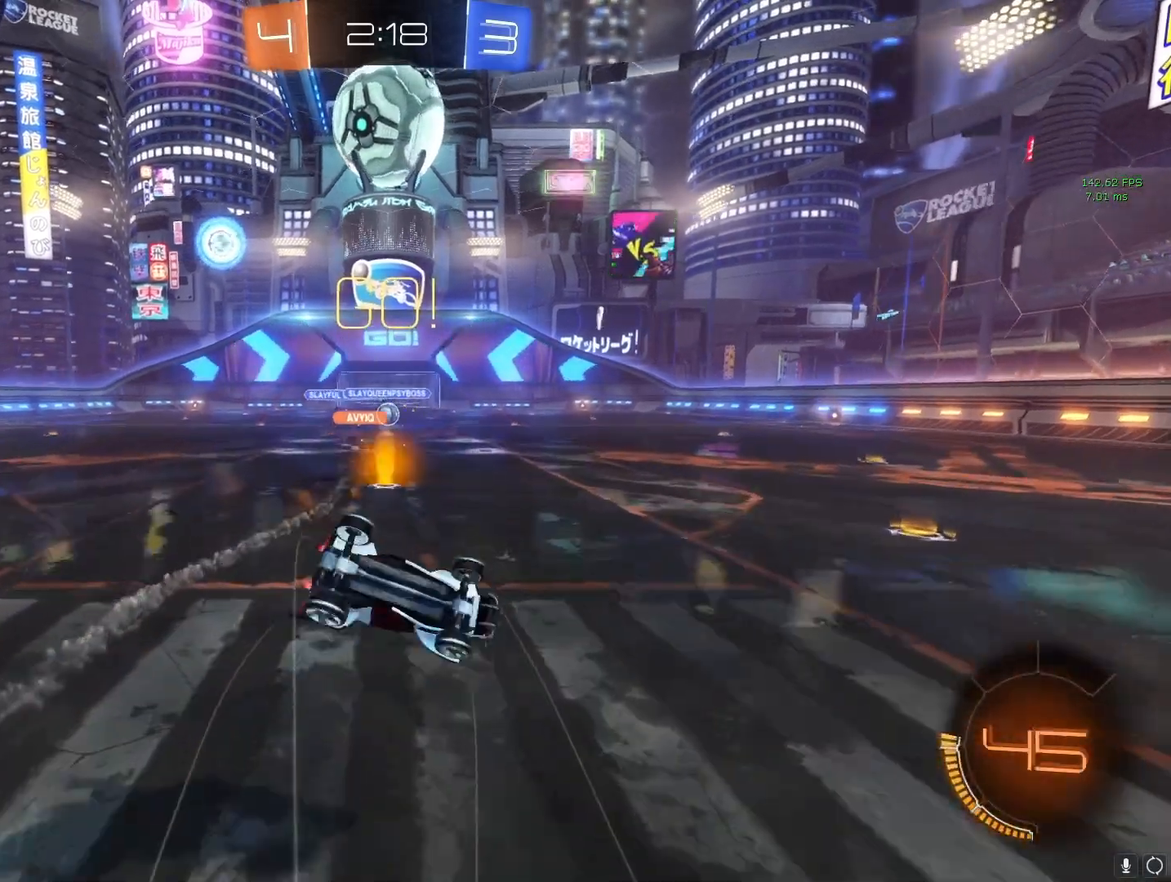
{"buttons": ["CROSS"], "left_stick": "right", "right_stick": "center", "events": [[367, "left_stick", "right"], [433, "CROSS", "down"]]}
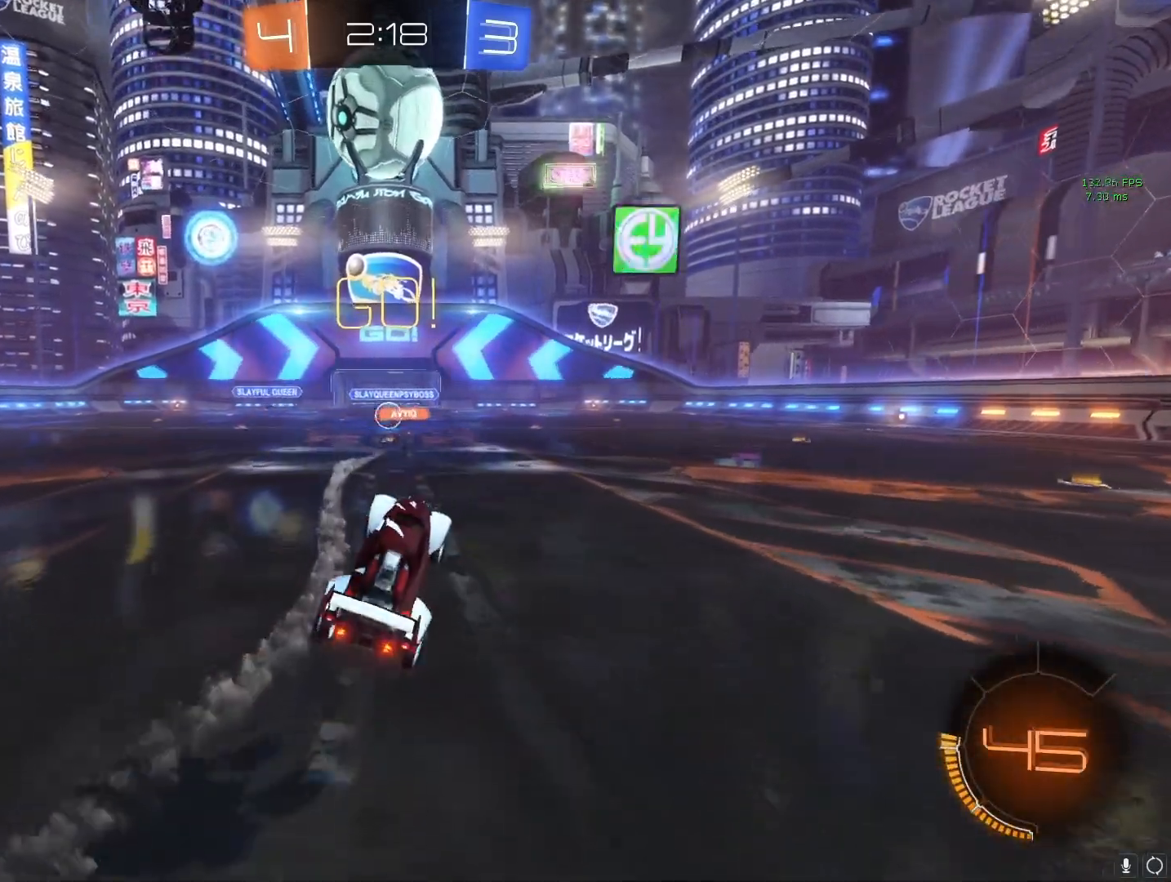
{"buttons": ["CROSS"], "left_stick": "center", "right_stick": "center", "events": [[250, "CROSS", "up"], [317, "left_stick", "center"], [500, "CROSS", "down"]]}
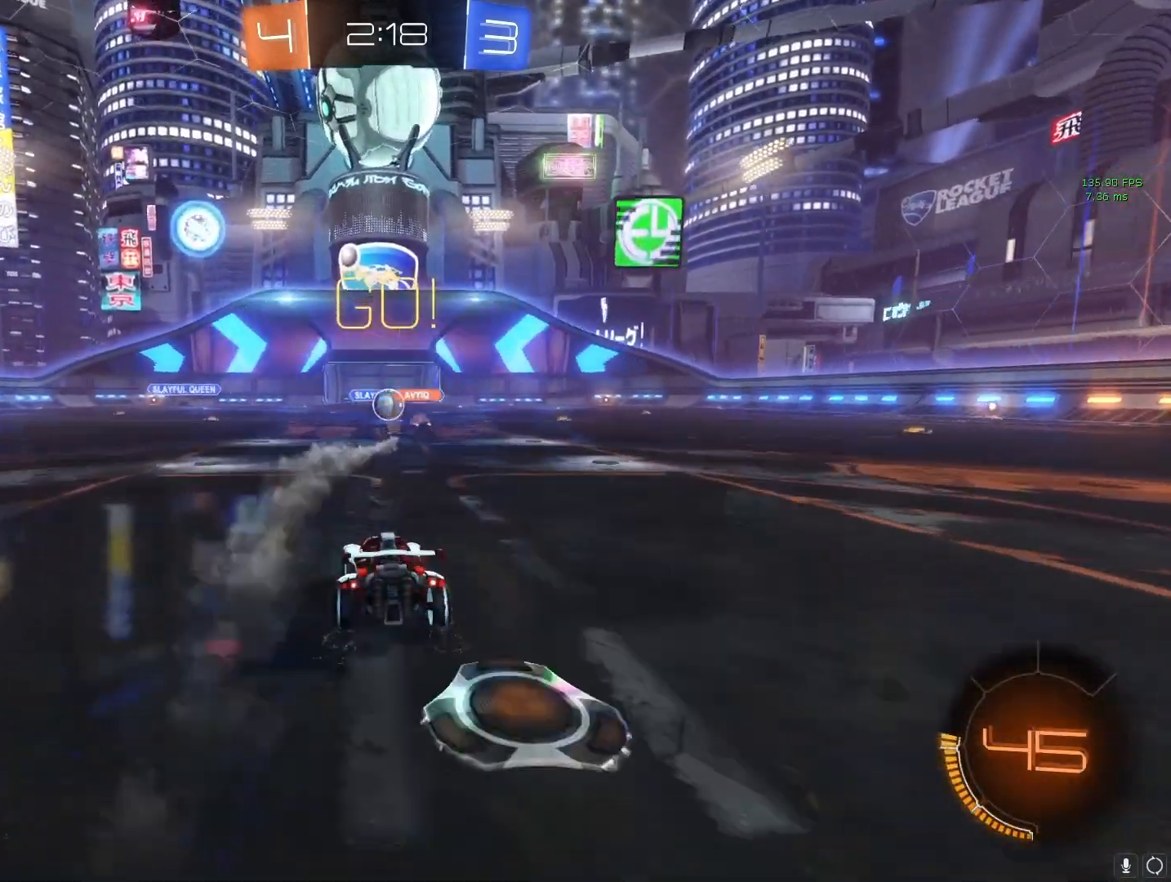
{"buttons": ["CROSS"], "left_stick": "right", "right_stick": "center", "events": [[233, "CROSS", "up"], [333, "left_stick", "right"], [417, "CROSS", "down"]]}
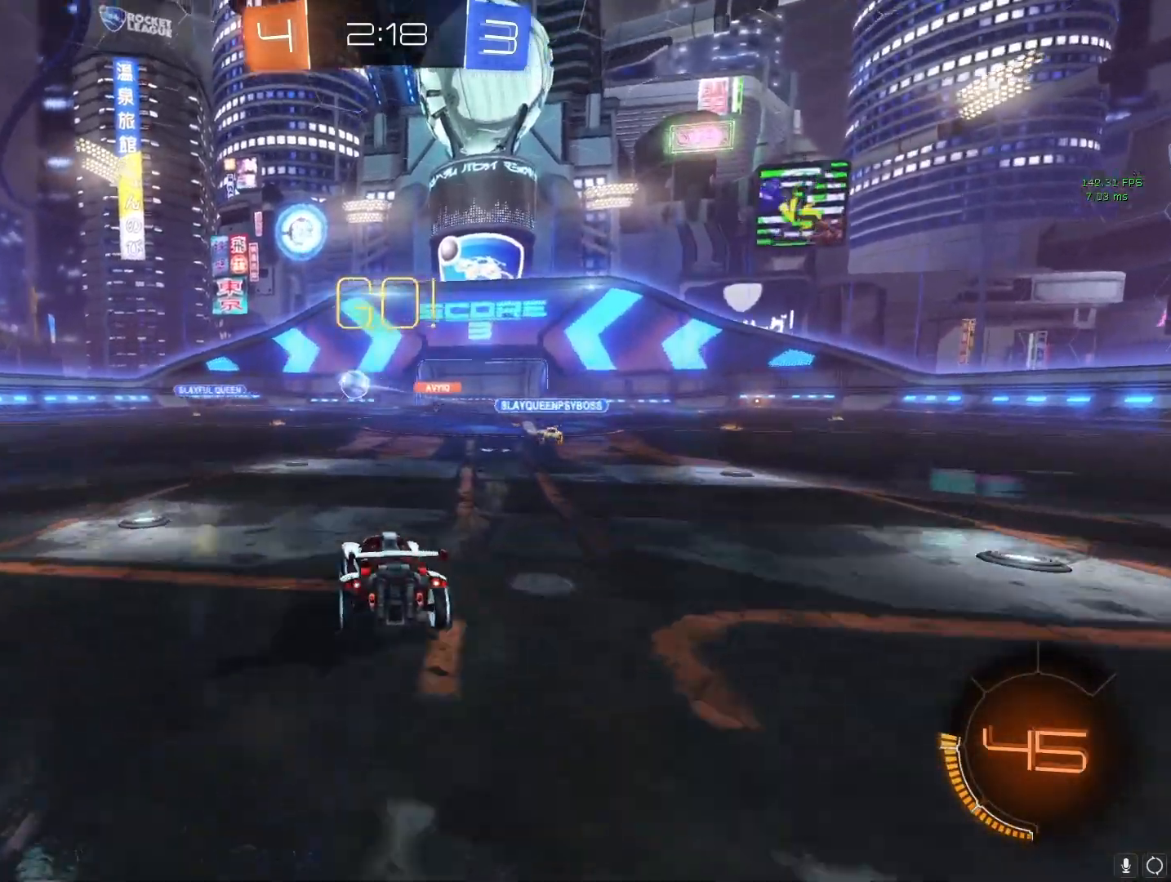
{"buttons": ["CROSS", "R2"], "left_stick": "right", "right_stick": "center", "events": [[450, "R2", "down"]]}